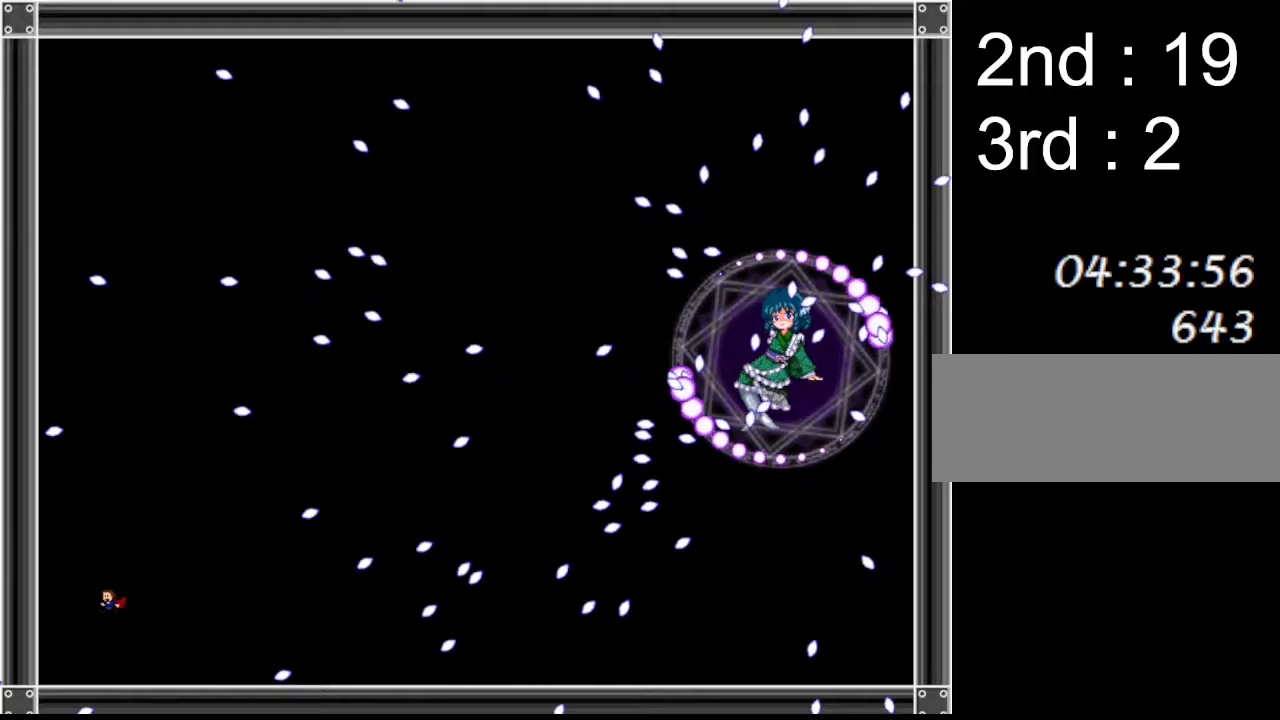
Gameplay with keyboard; each line is a JSON object with the keys held at the frame after it. "events" lists presses ("down") and releases ("up") of "down", "left", "r", "right", "up" and "z" between this image and that frame as [ms after this image, input, new state], when the widget could be followed in between. No other keys are recorded. Mouse input is not recorded. Not read: other_keys.
{"keys": ["left"], "events": [[167, "left", "up"], [500, "left", "down"]]}
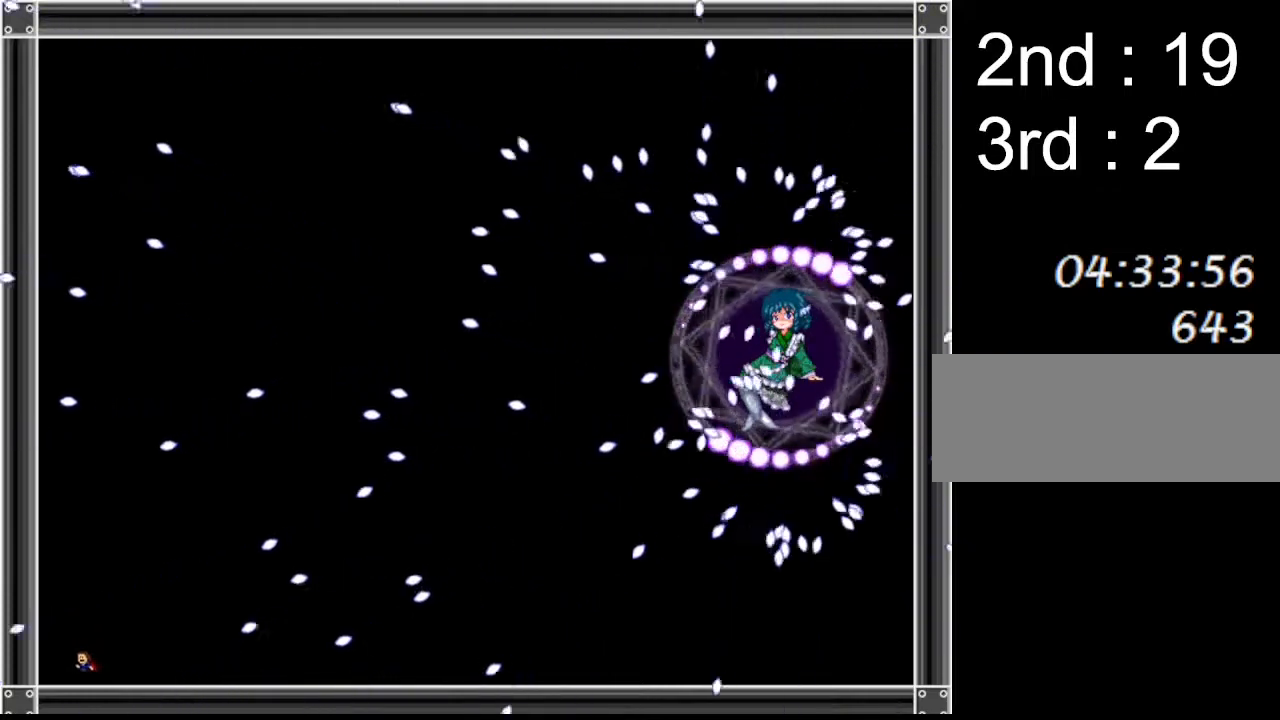
{"keys": ["left"], "events": [[167, "left", "up"], [250, "right", "down"], [417, "right", "up"], [483, "left", "down"]]}
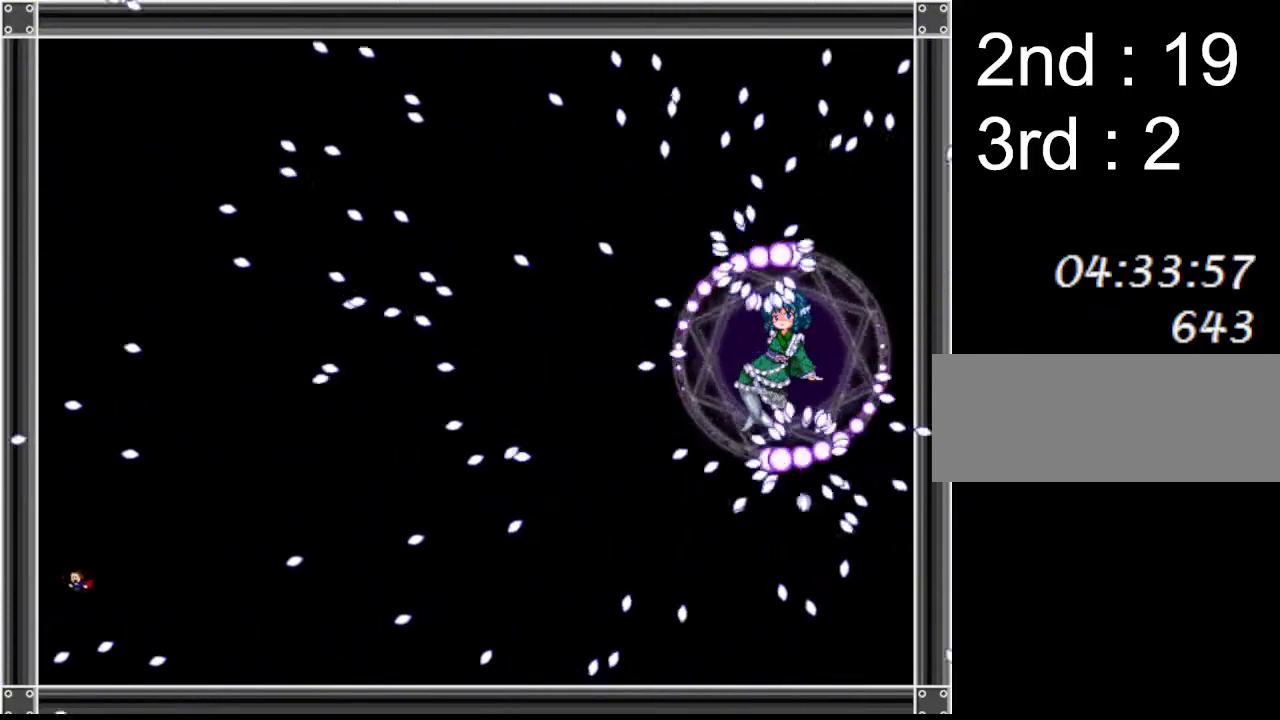
{"keys": ["left"], "events": [[117, "left", "up"], [250, "right", "down"], [300, "right", "up"], [417, "left", "down"]]}
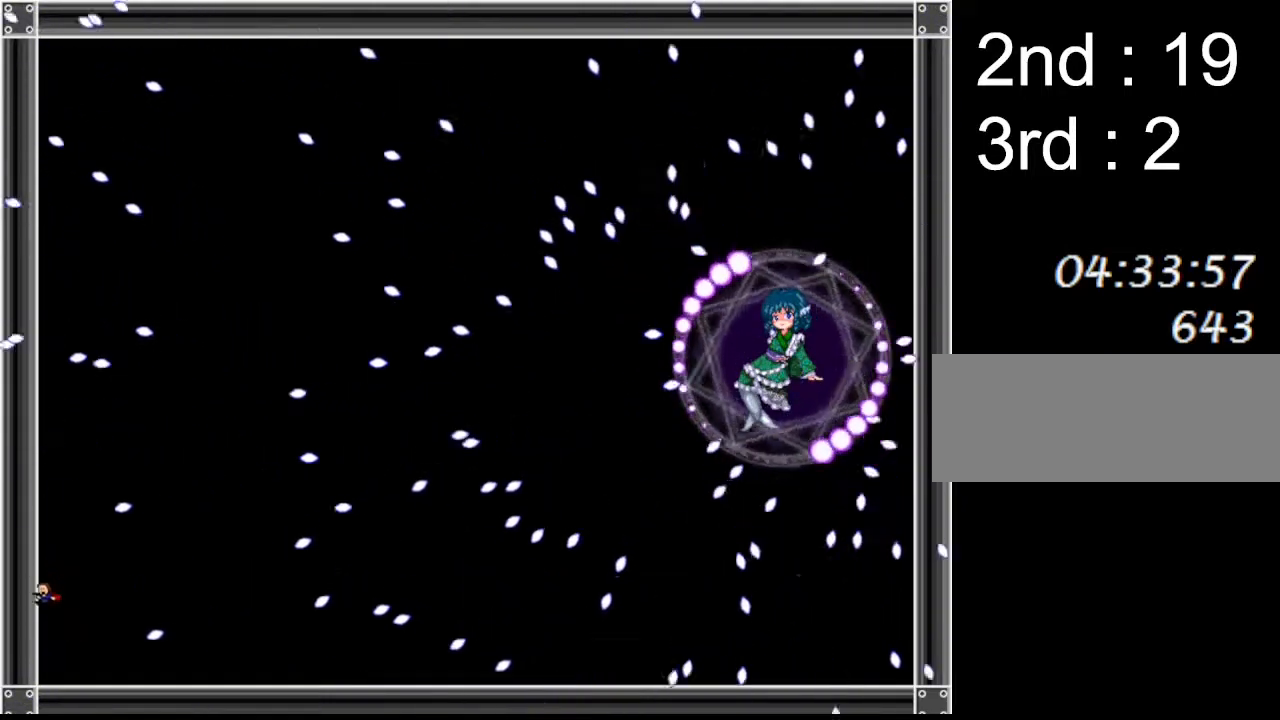
{"keys": ["left"], "events": [[17, "left", "up"], [150, "left", "down"]]}
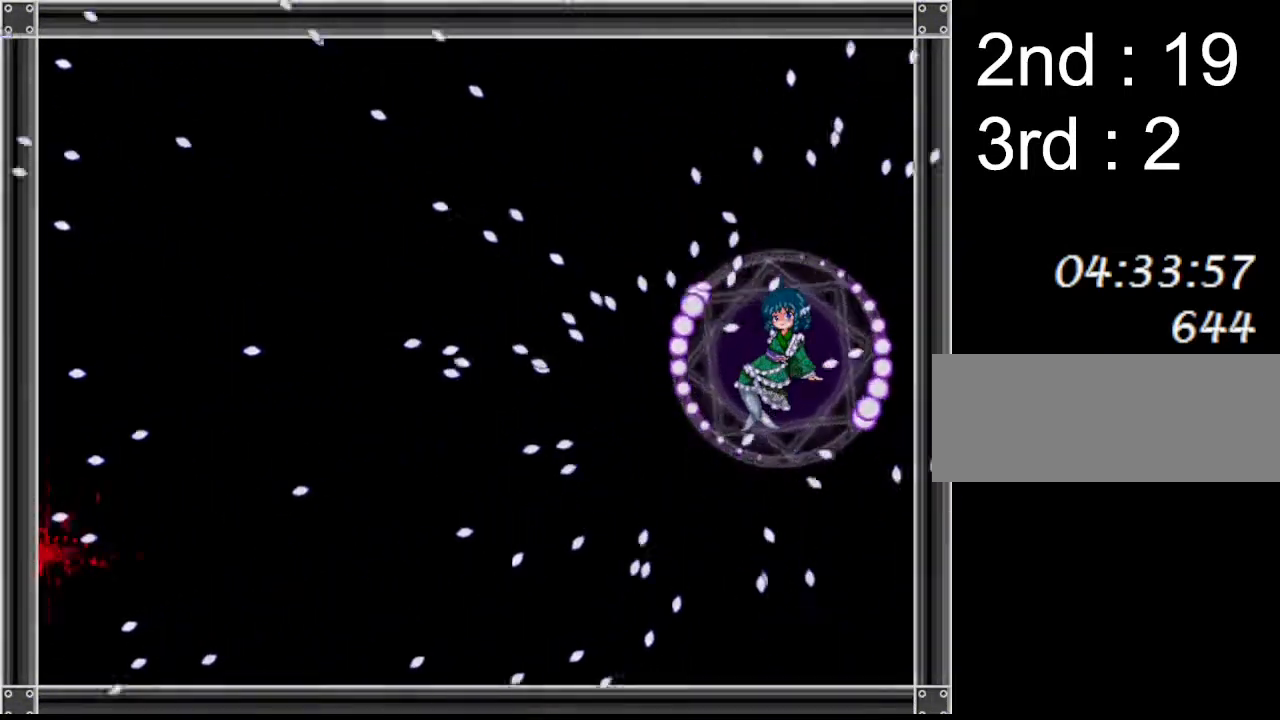
{"keys": ["right"], "events": [[217, "r", "down"], [283, "r", "up"], [433, "left", "up"], [433, "right", "down"]]}
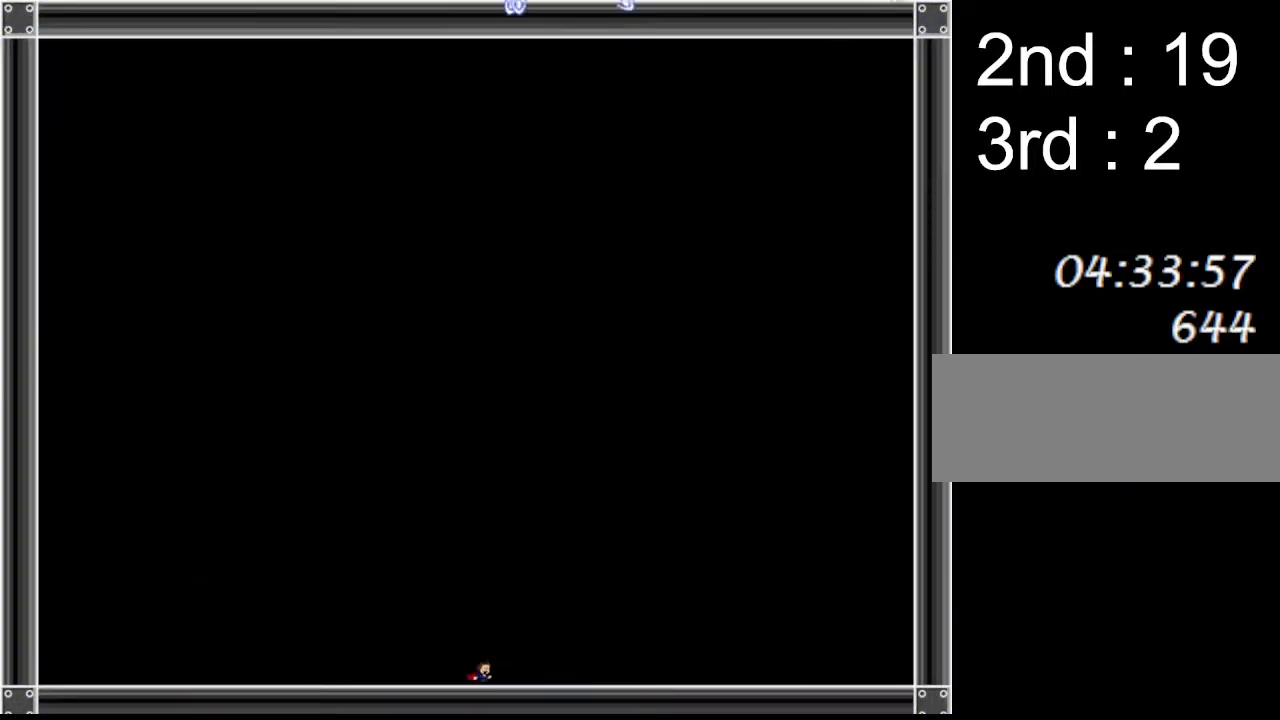
{"keys": ["left"], "events": [[67, "left", "down"], [83, "right", "up"]]}
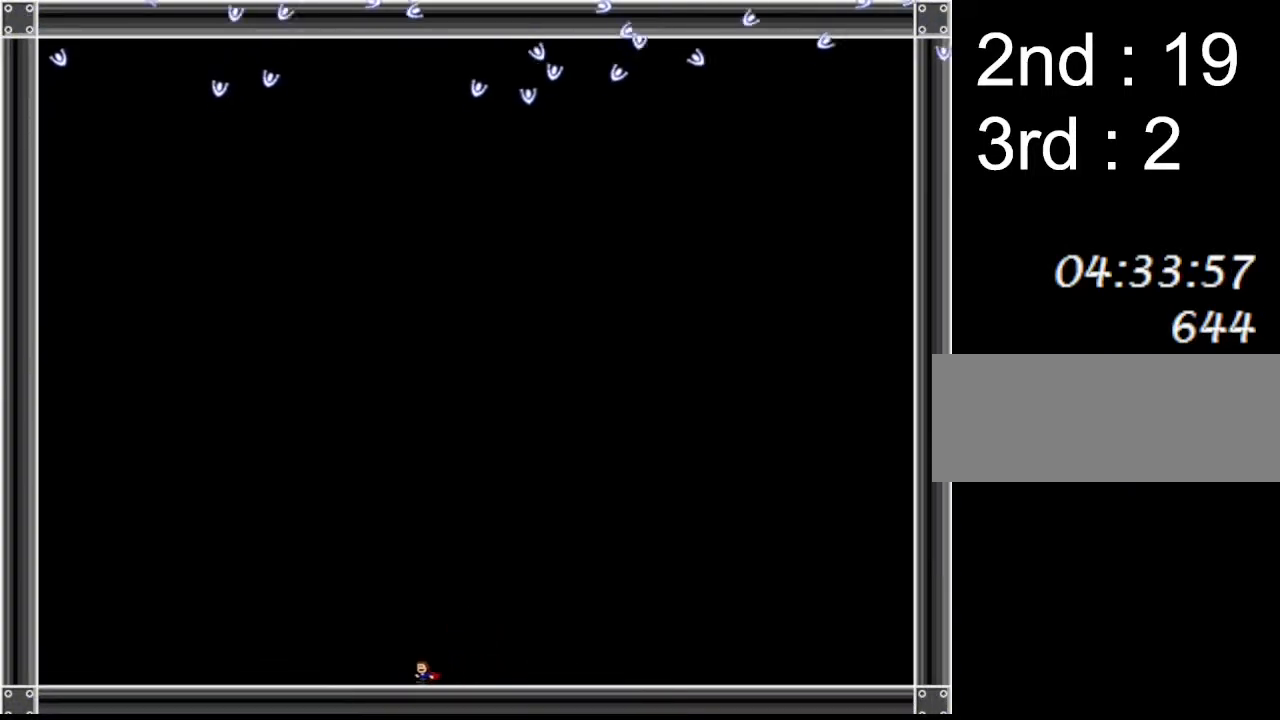
{"keys": ["left"], "events": []}
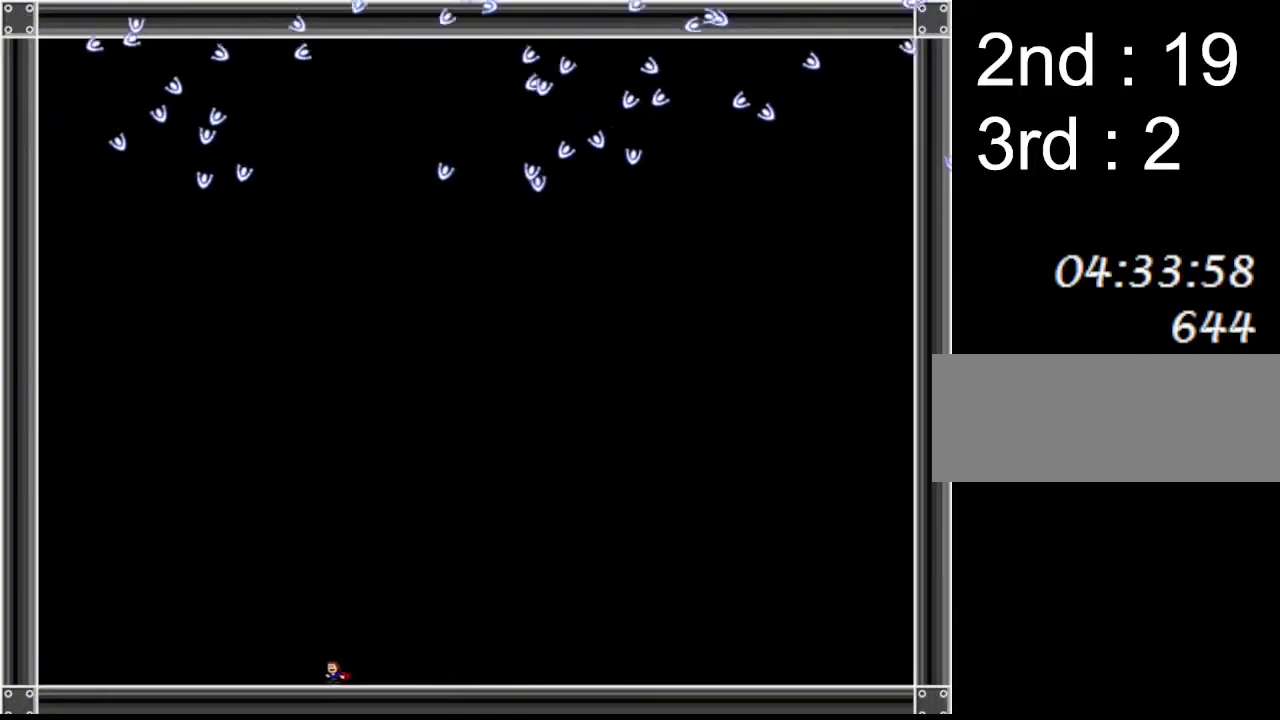
{"keys": ["left"], "events": []}
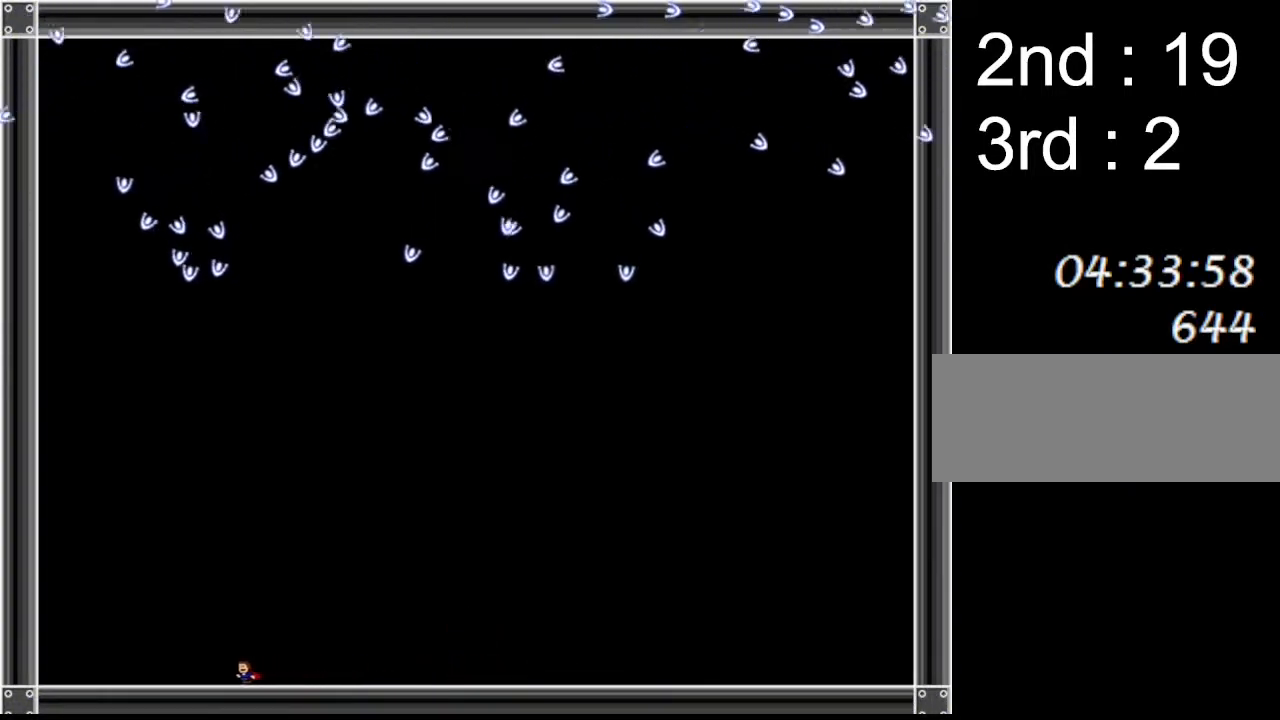
{"keys": ["left"], "events": []}
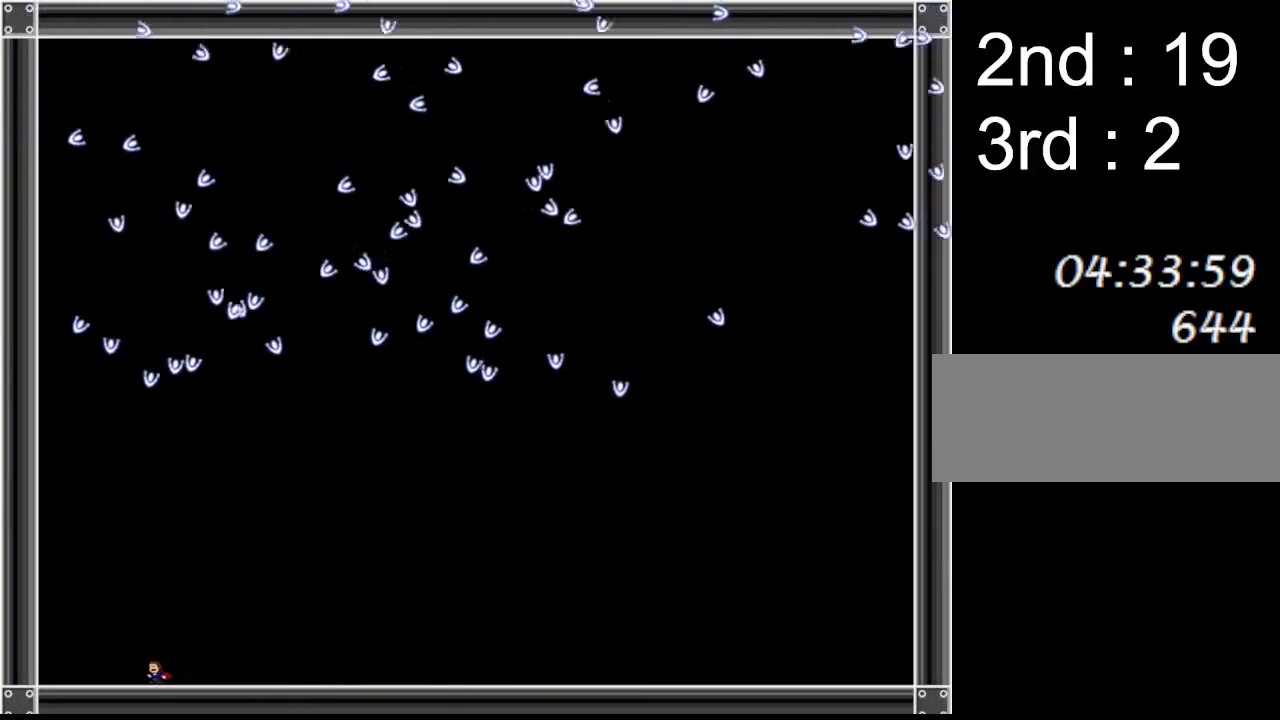
{"keys": ["right"], "events": [[33, "left", "up"], [167, "right", "down"]]}
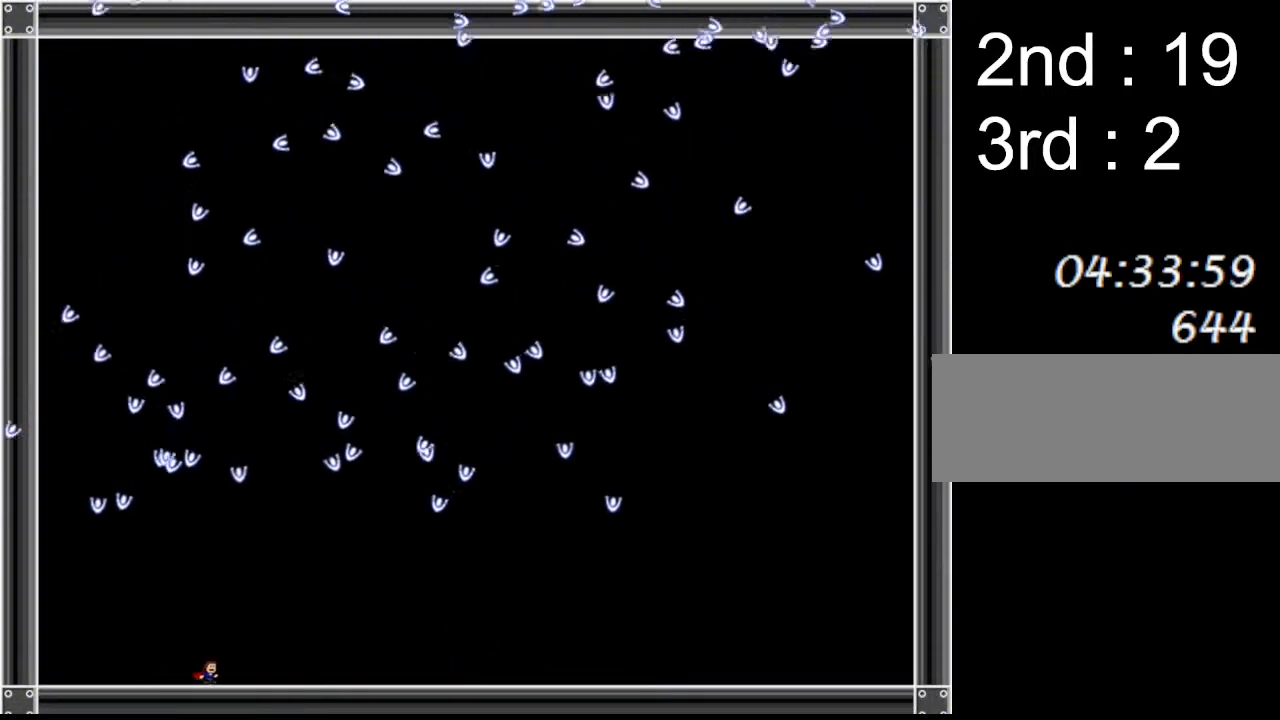
{"keys": [], "events": [[117, "right", "up"], [183, "left", "down"], [317, "left", "up"], [417, "left", "down"], [483, "left", "up"]]}
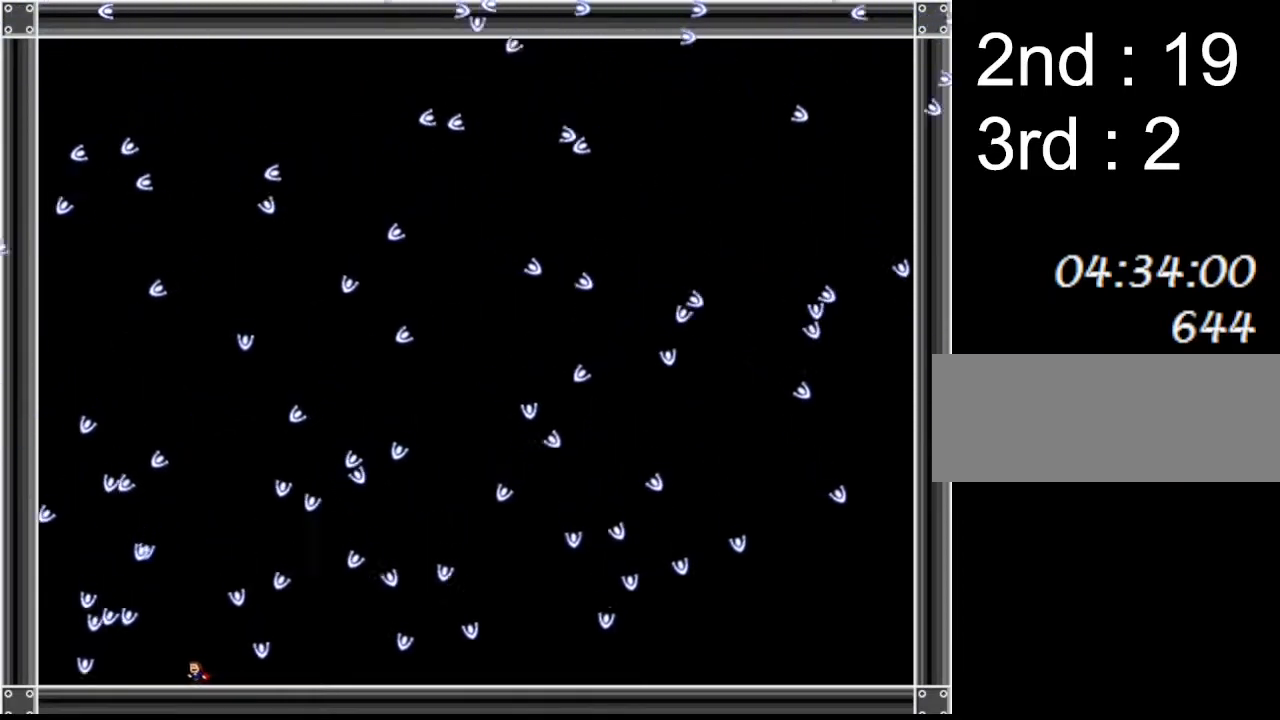
{"keys": ["left"], "events": [[300, "left", "down"]]}
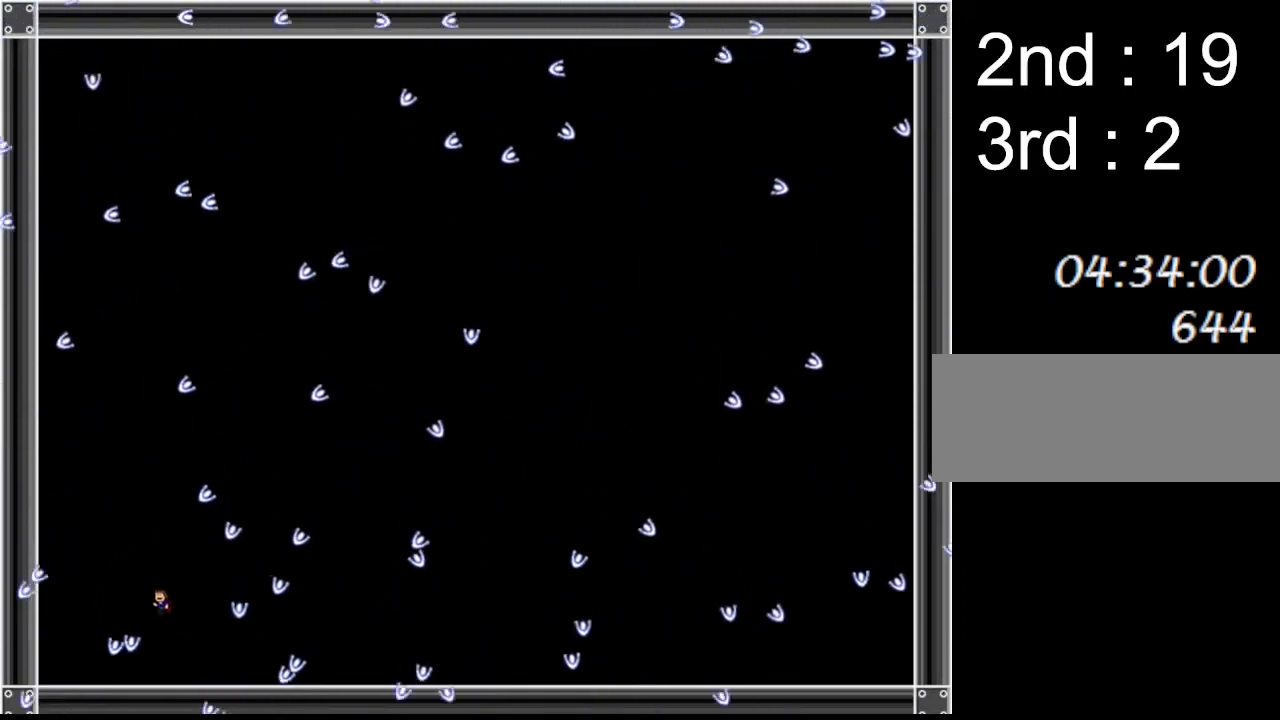
{"keys": ["right"], "events": [[333, "left", "up"], [500, "right", "down"]]}
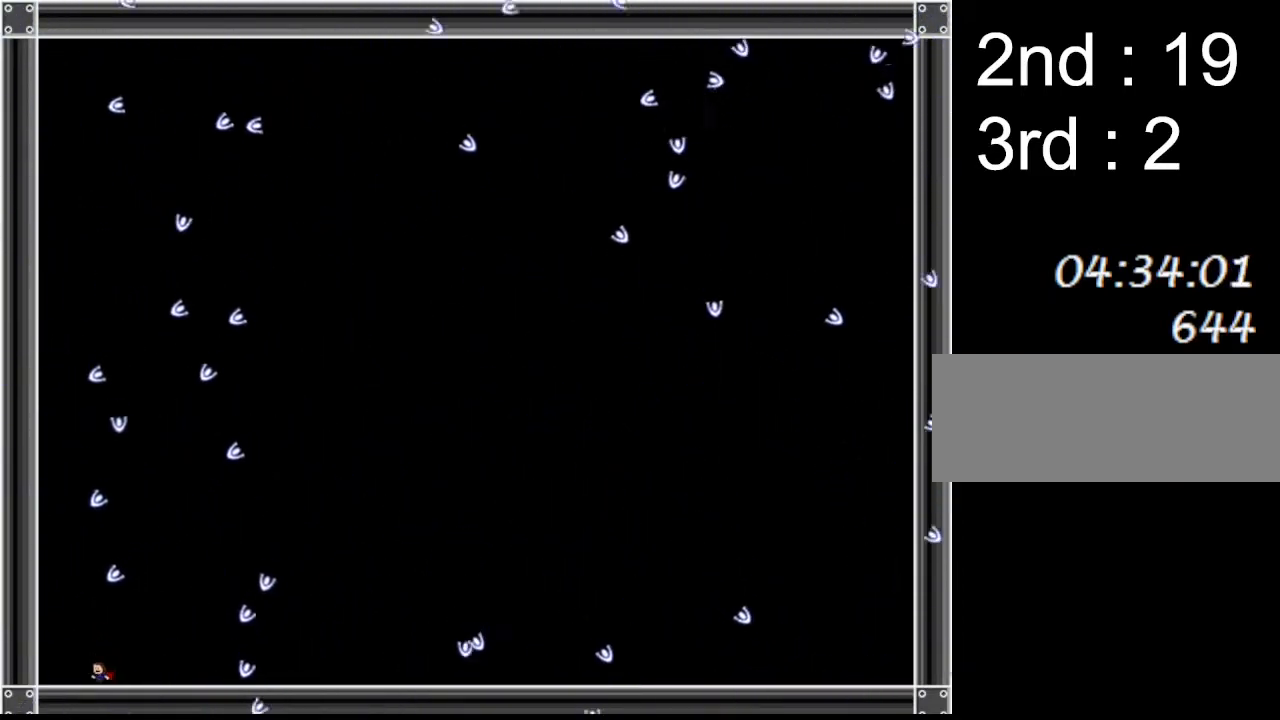
{"keys": [], "events": [[100, "right", "up"], [200, "left", "down"], [433, "left", "up"]]}
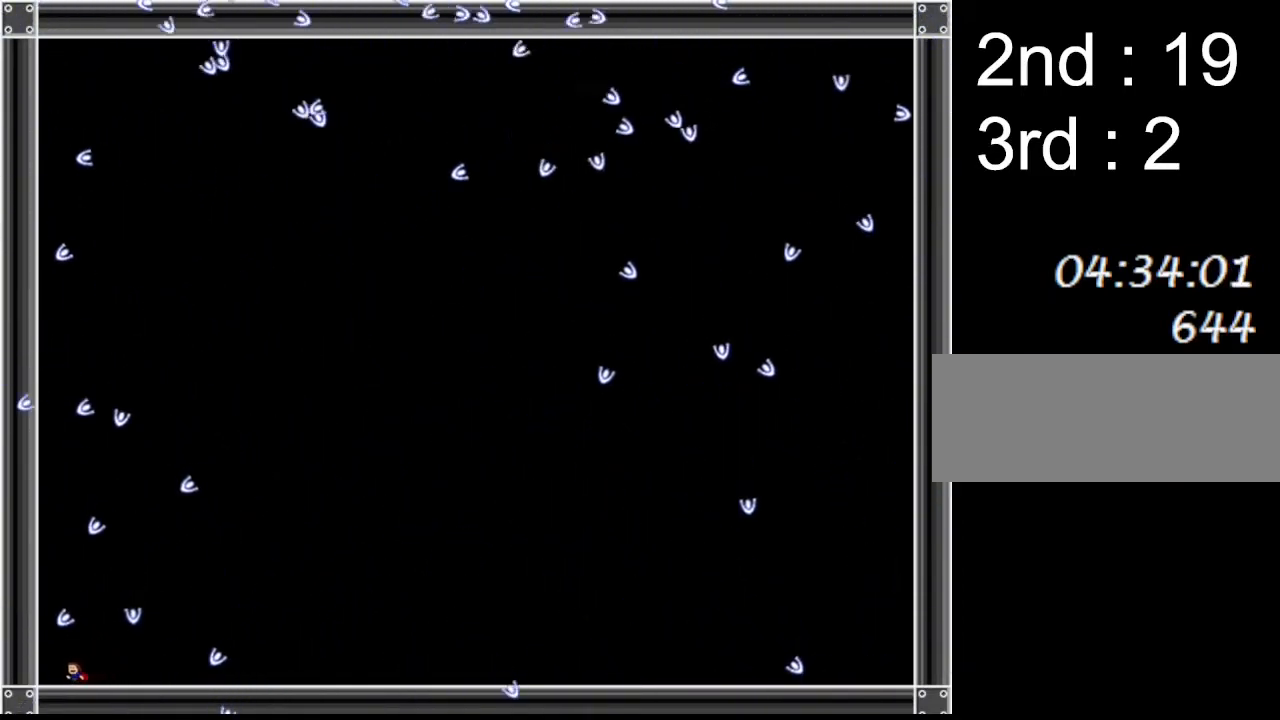
{"keys": [], "events": [[50, "left", "down"], [400, "left", "up"]]}
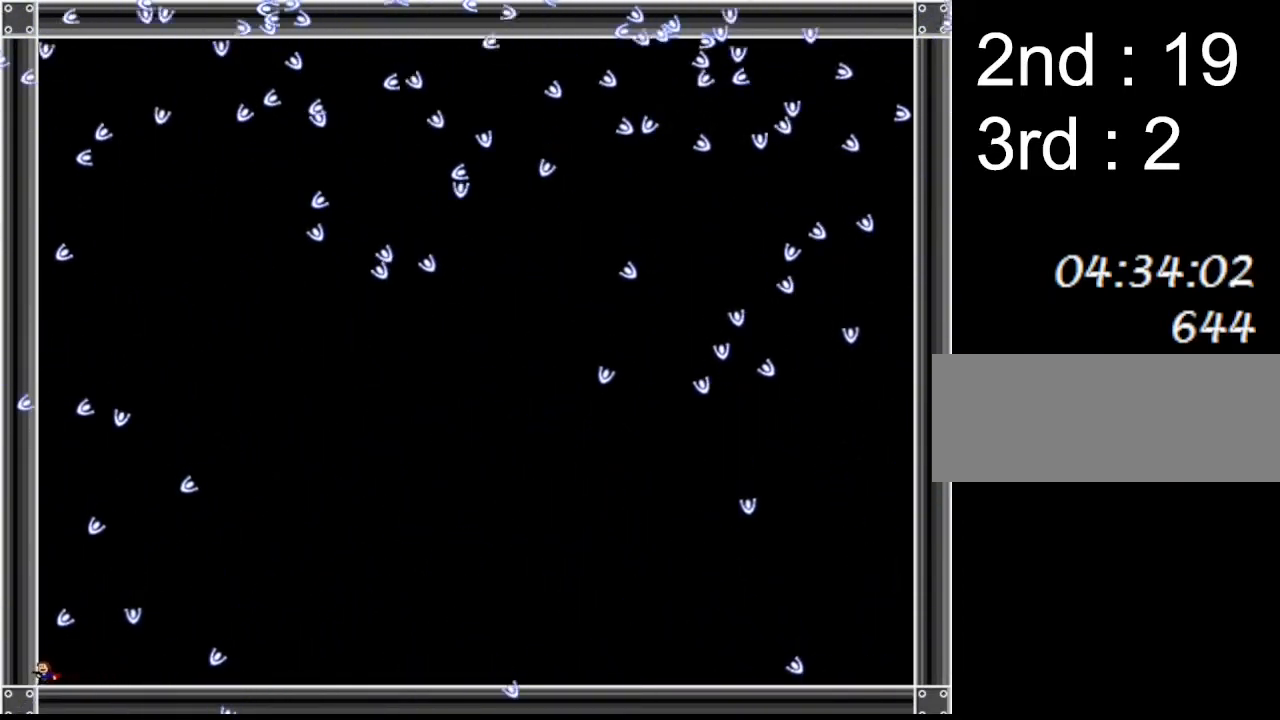
{"keys": [], "events": []}
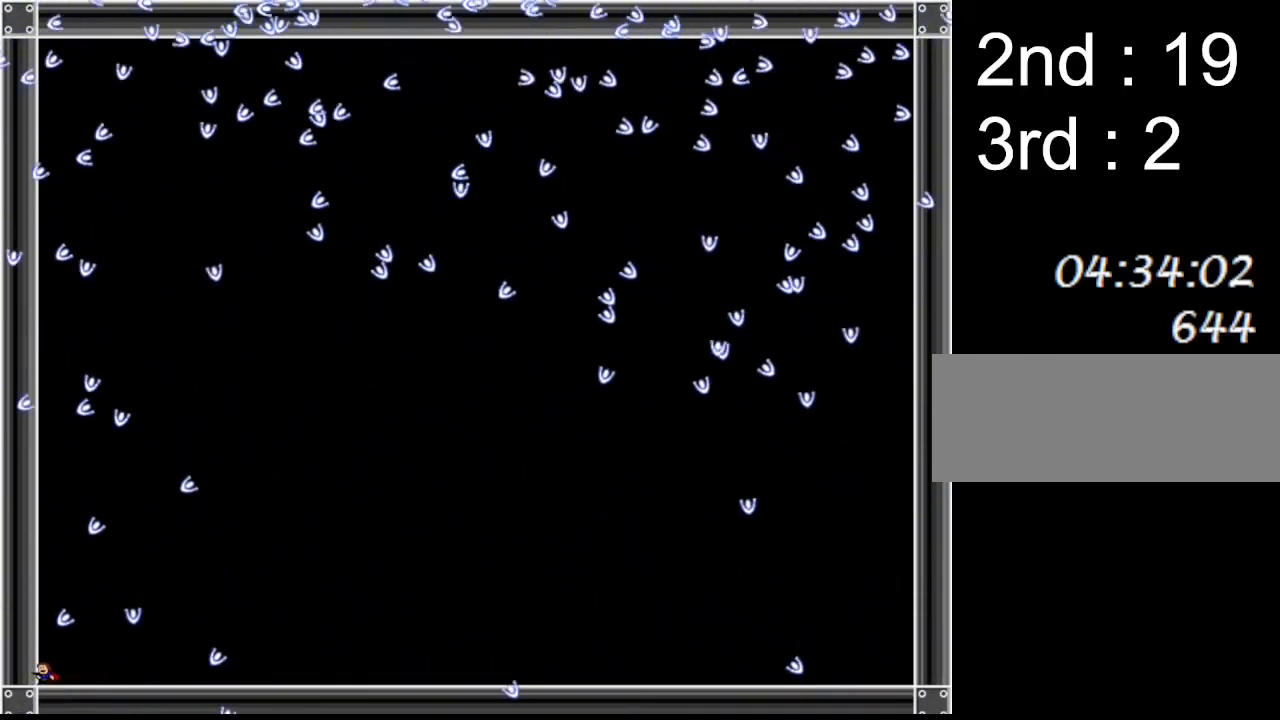
{"keys": [], "events": []}
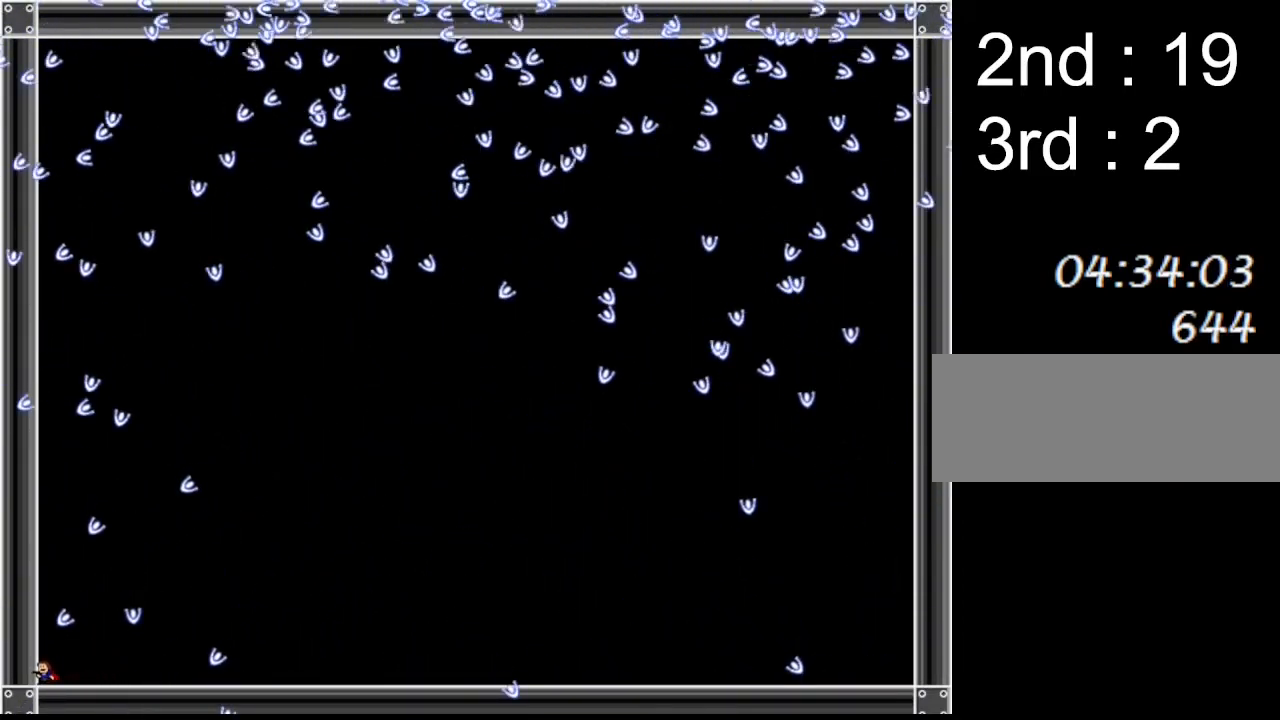
{"keys": [], "events": []}
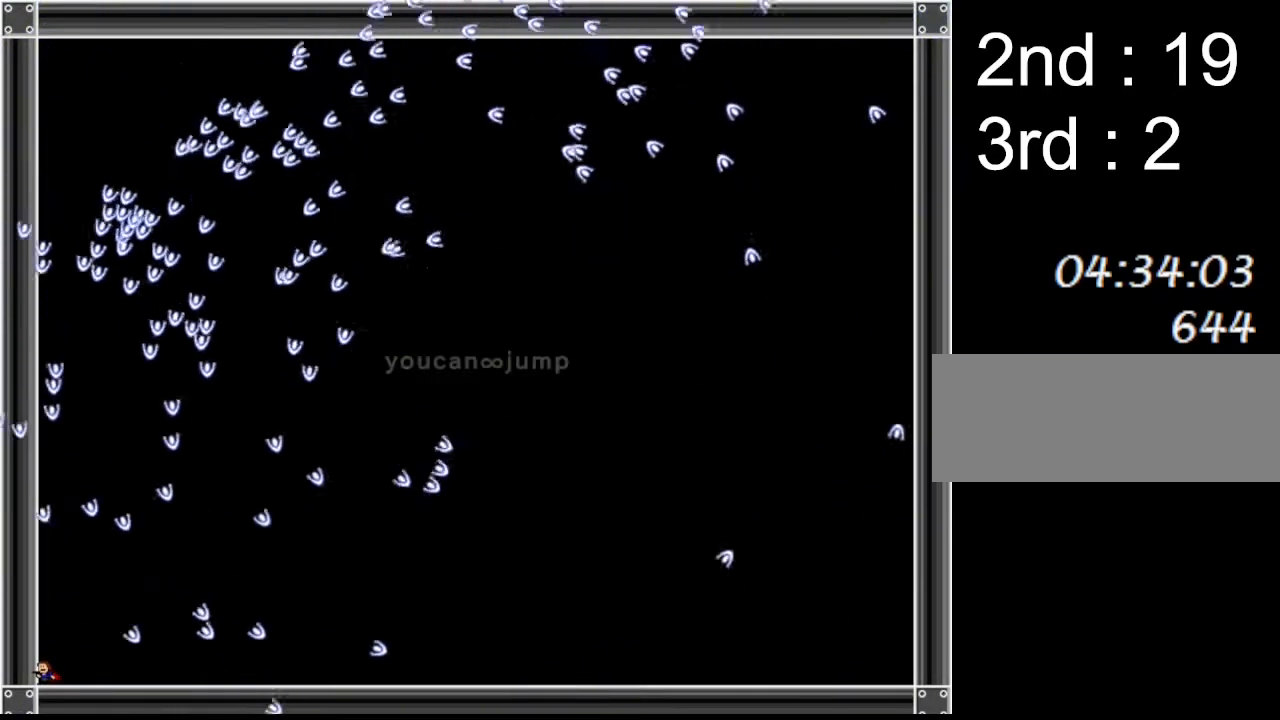
{"keys": [], "events": []}
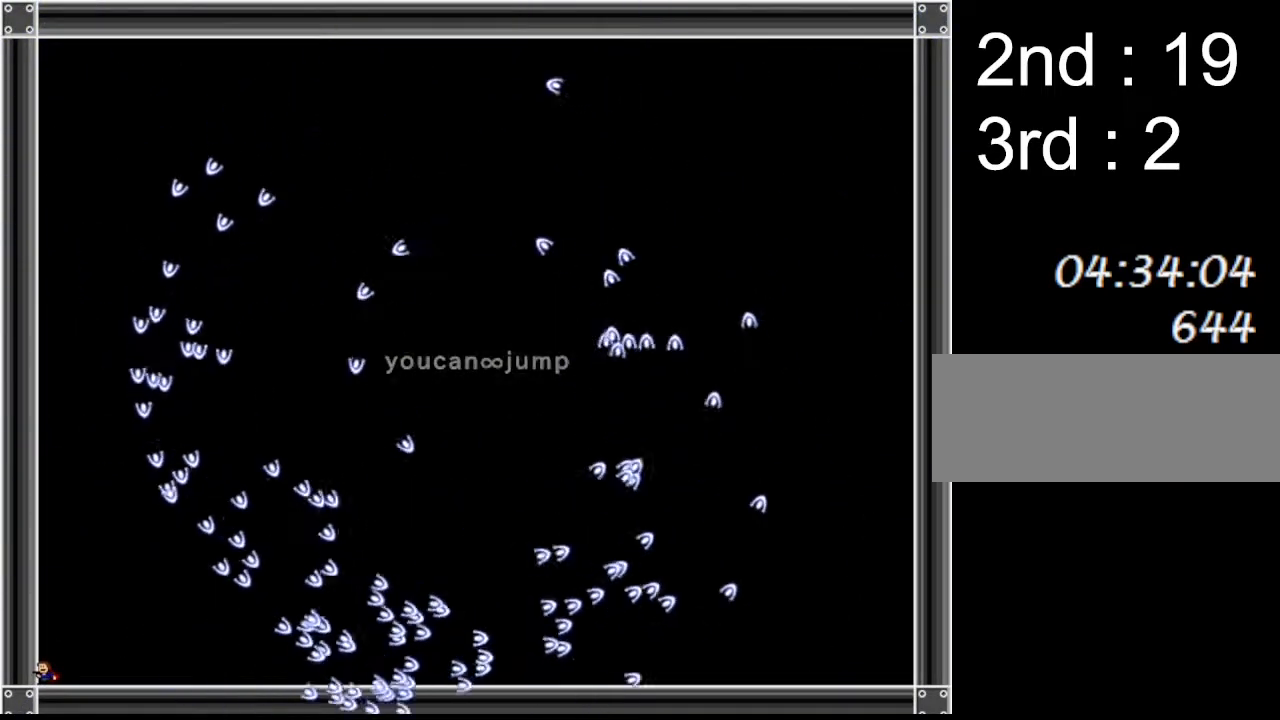
{"keys": [], "events": []}
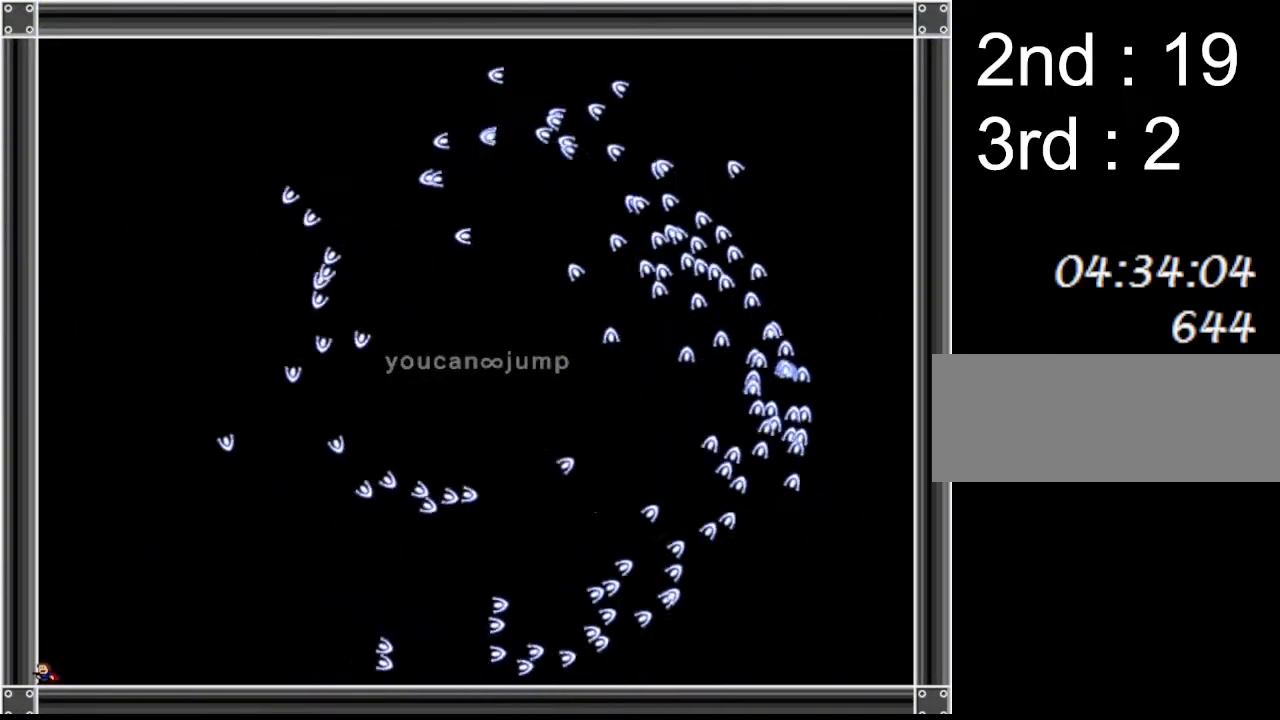
{"keys": ["left"], "events": [[33, "right", "down"], [450, "left", "down"], [450, "right", "up"]]}
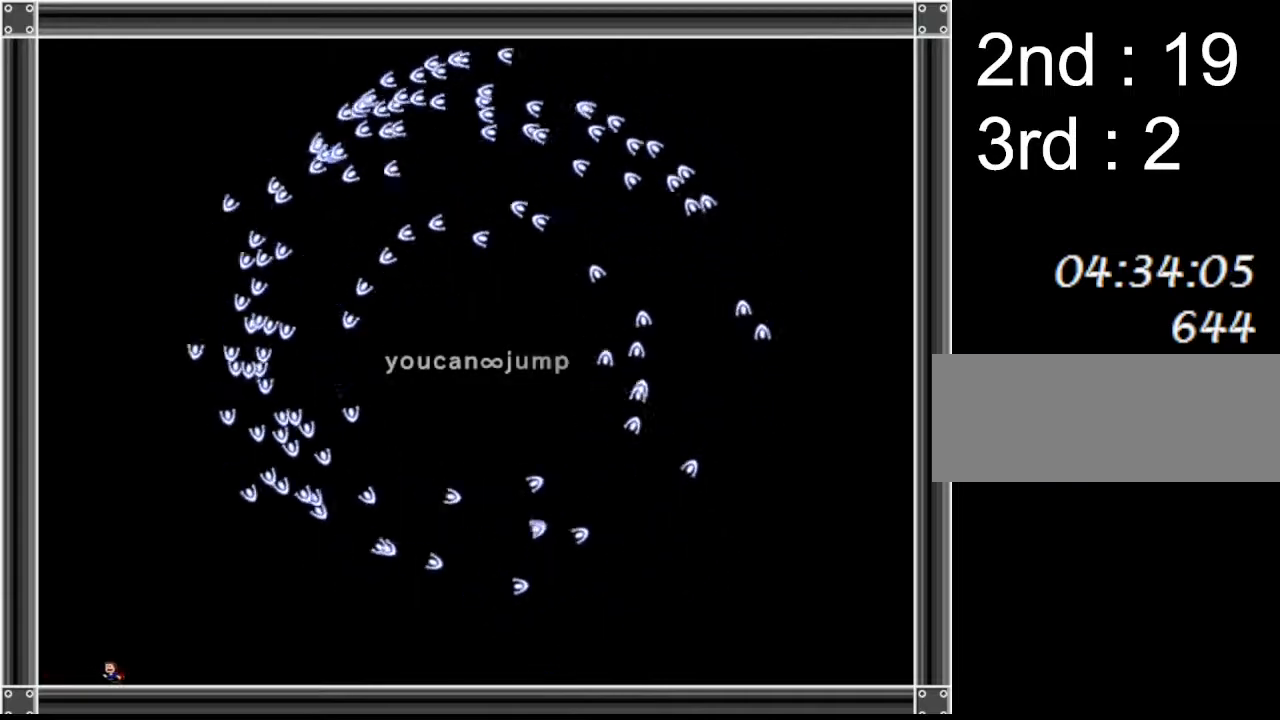
{"keys": ["right"], "events": [[483, "right", "down"], [500, "left", "up"]]}
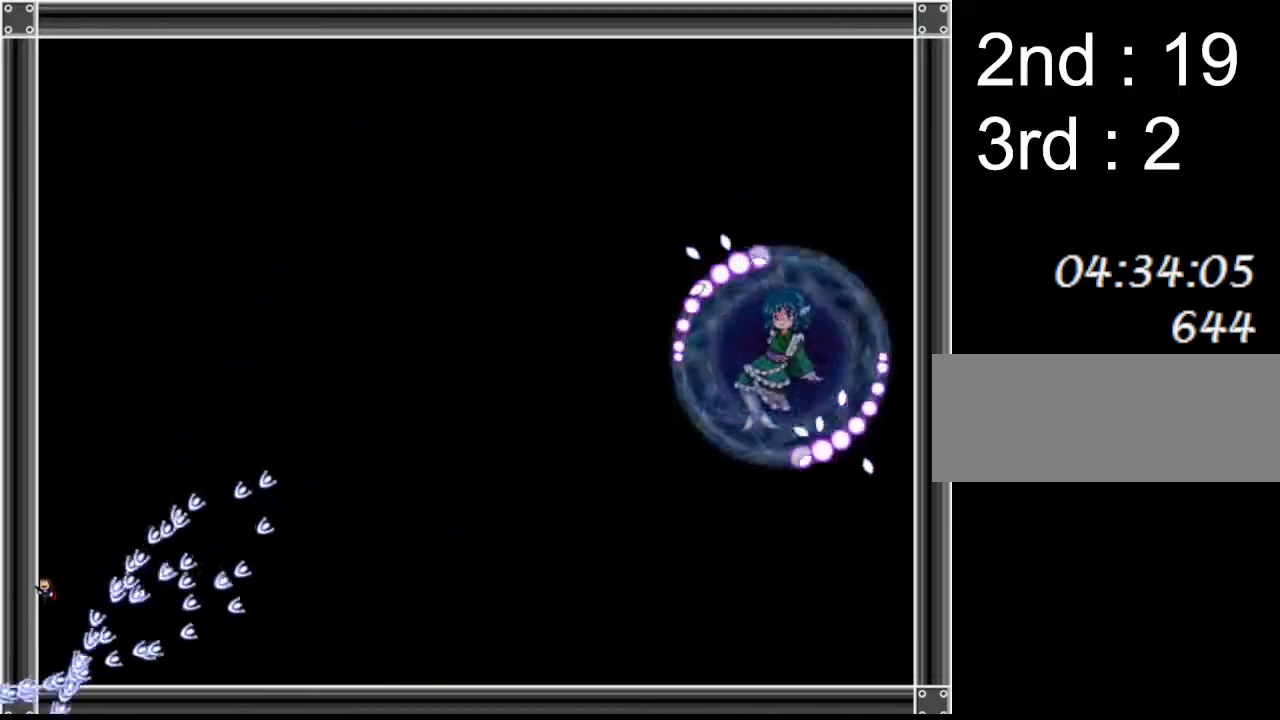
{"keys": ["left"], "events": [[450, "left", "down"], [483, "right", "up"]]}
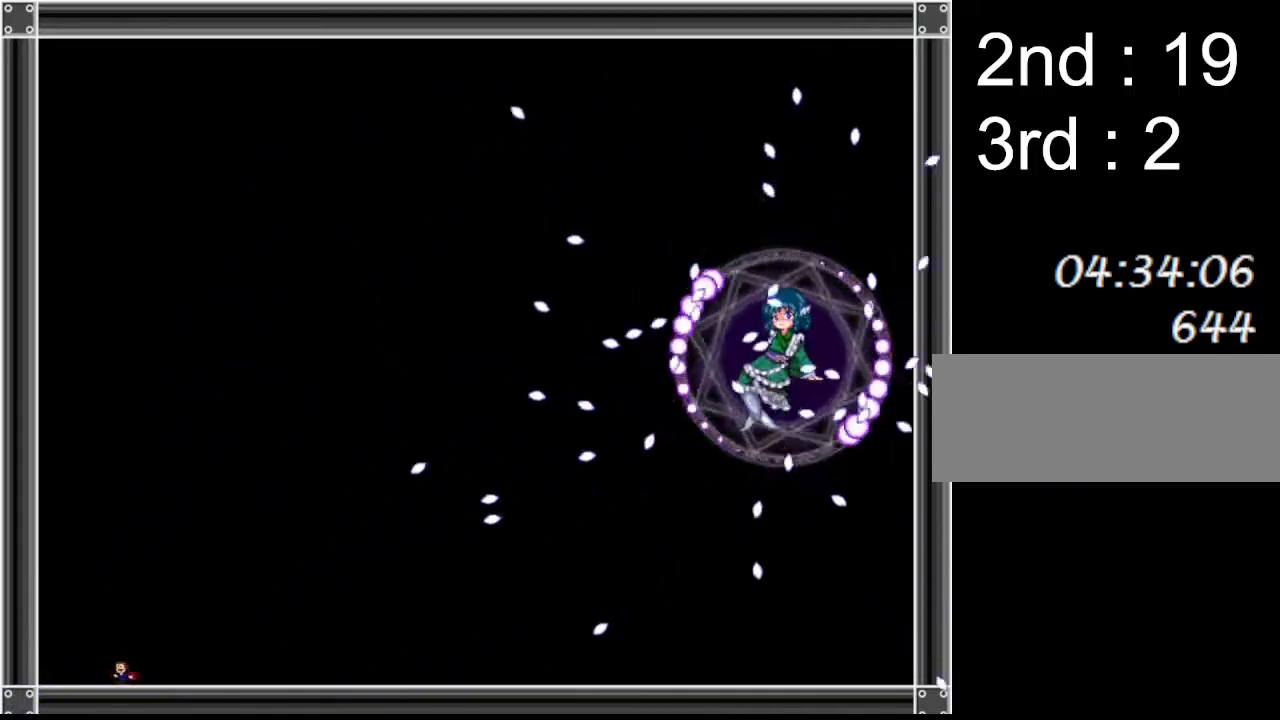
{"keys": [], "events": [[483, "left", "up"]]}
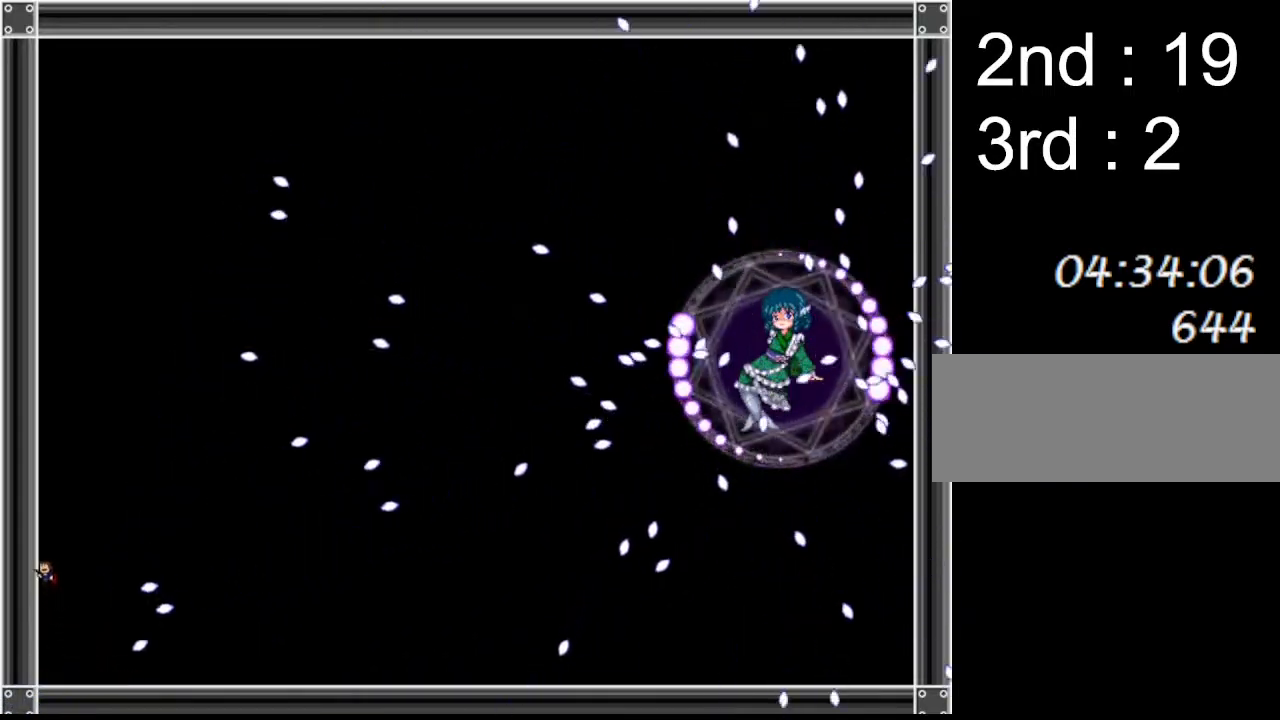
{"keys": ["right"], "events": [[67, "right", "down"], [250, "left", "down"], [283, "right", "up"], [400, "right", "down"], [433, "left", "up"]]}
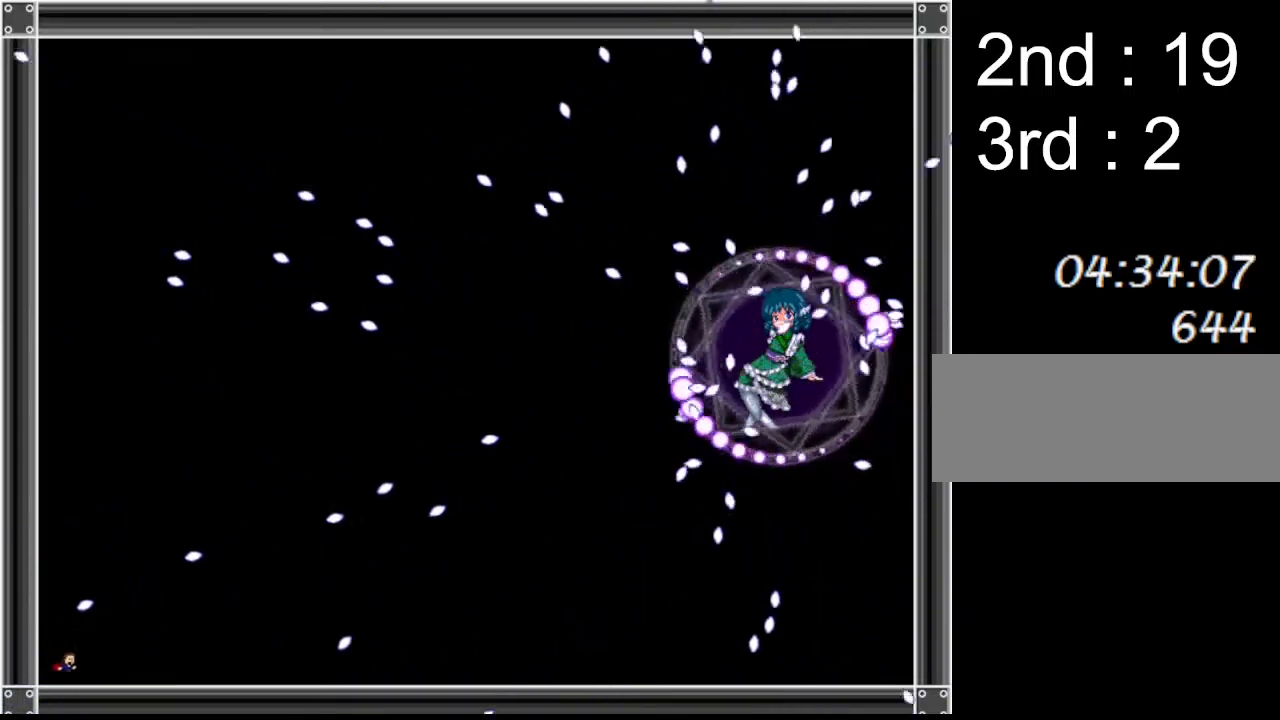
{"keys": ["left"], "events": [[483, "left", "down"], [483, "right", "up"]]}
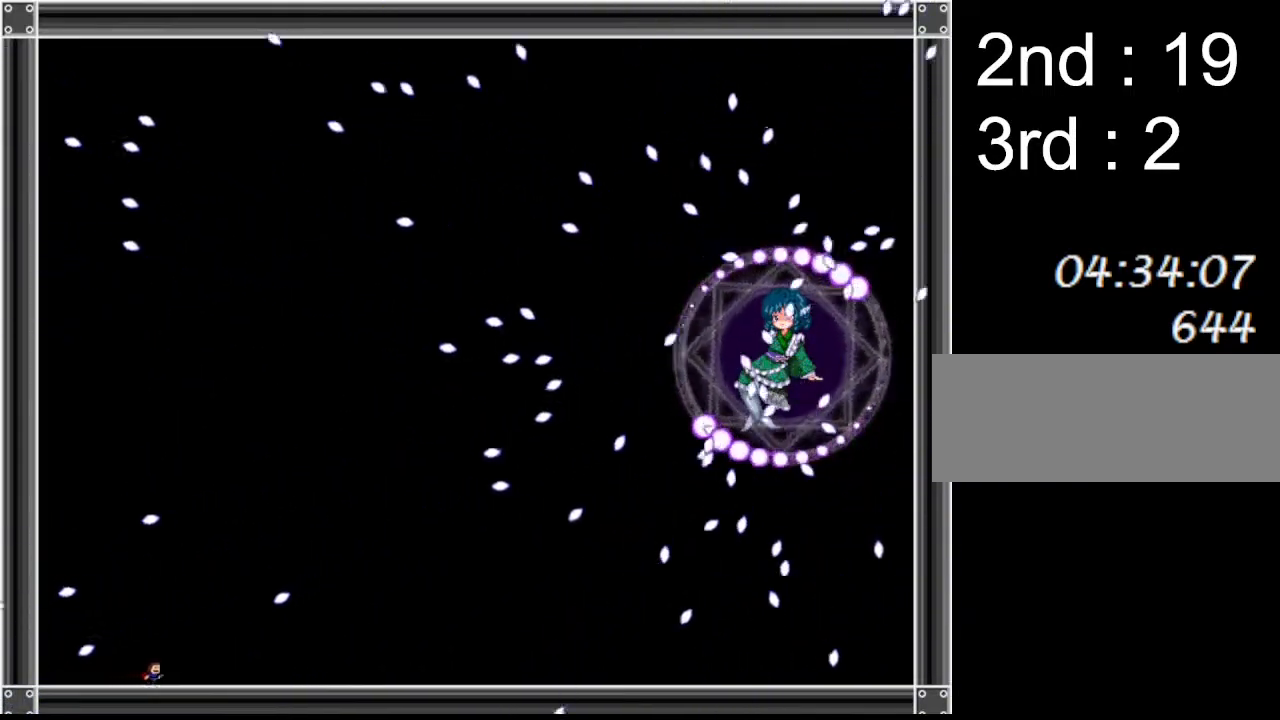
{"keys": ["right"], "events": [[183, "left", "up"], [183, "right", "down"]]}
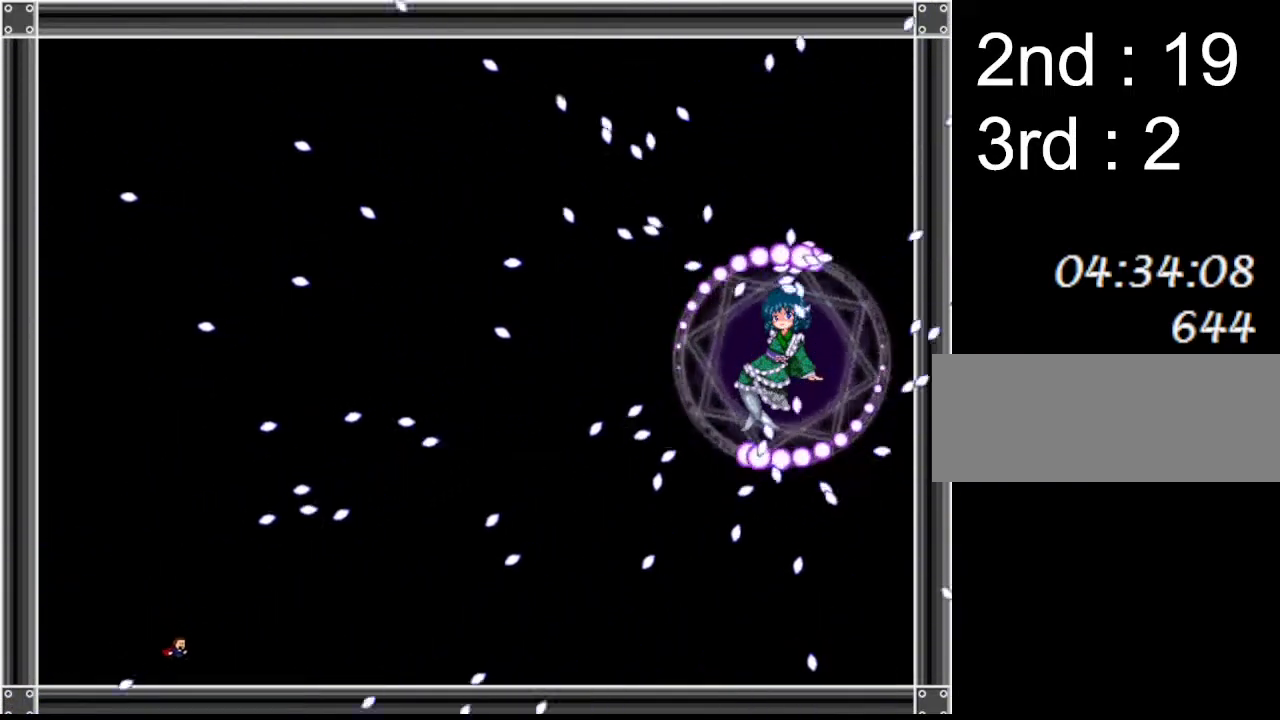
{"keys": ["left"], "events": [[317, "left", "down"], [333, "right", "up"]]}
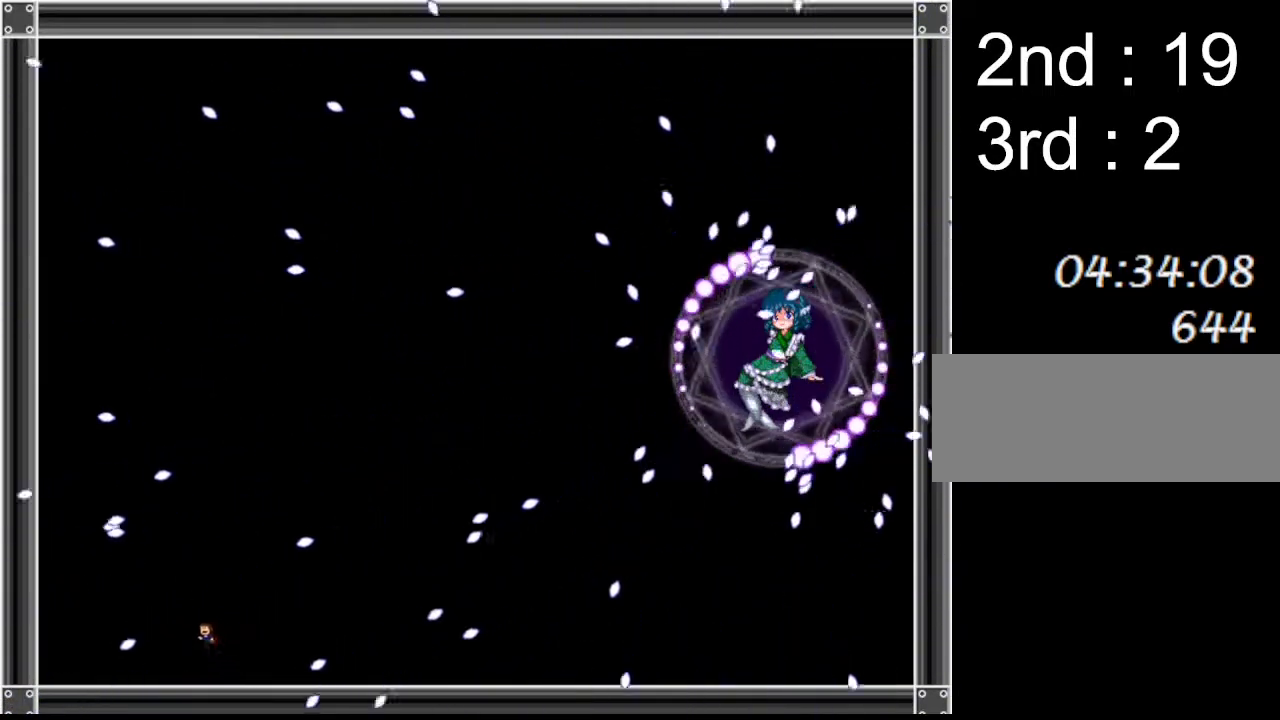
{"keys": ["left"], "events": []}